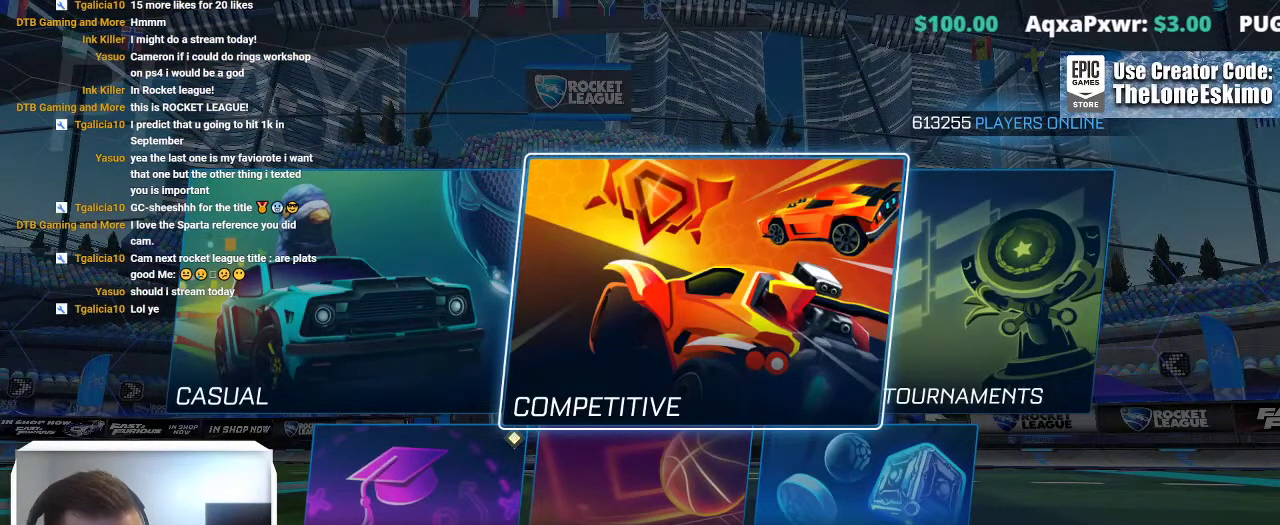
Gameplay with a controller (Xbox layout); each line is a JSON object with the inputs held at the frame after it. "events" lists button and stick changes between this image and that frame as [ms after this image, input, new state], when the widget could be followed in between. This overlay highlights the sticks when they move; stick clicks (L3) are not distinguishable. Not read: R2 R3.
{"buttons": ["A"], "left_stick": "center", "right_stick": "center", "events": [[500, "A", "down"]]}
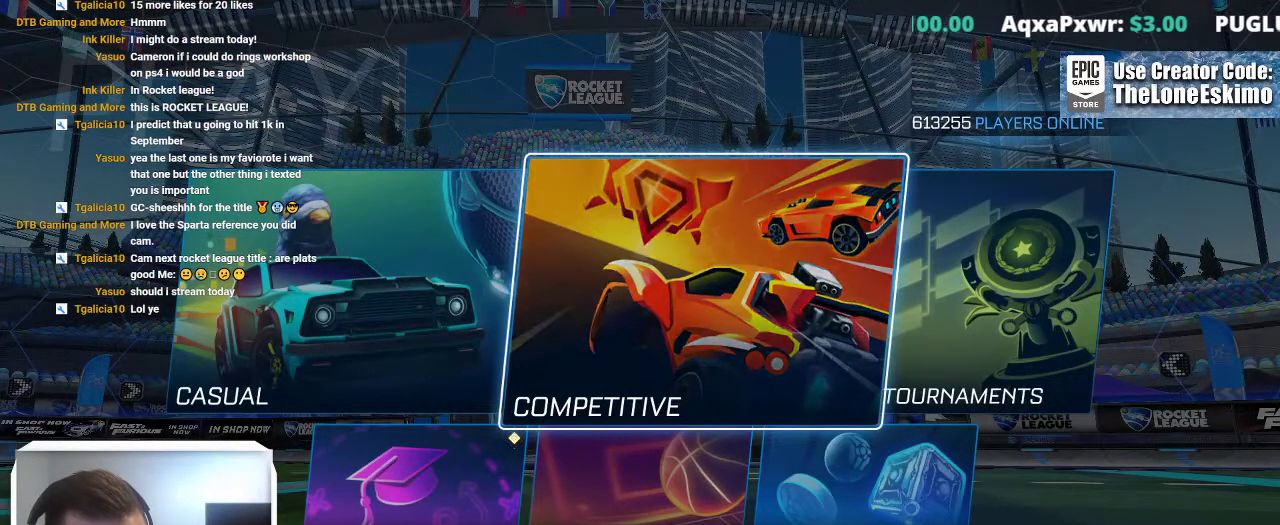
{"buttons": [], "left_stick": "center", "right_stick": "center", "events": [[150, "A", "up"]]}
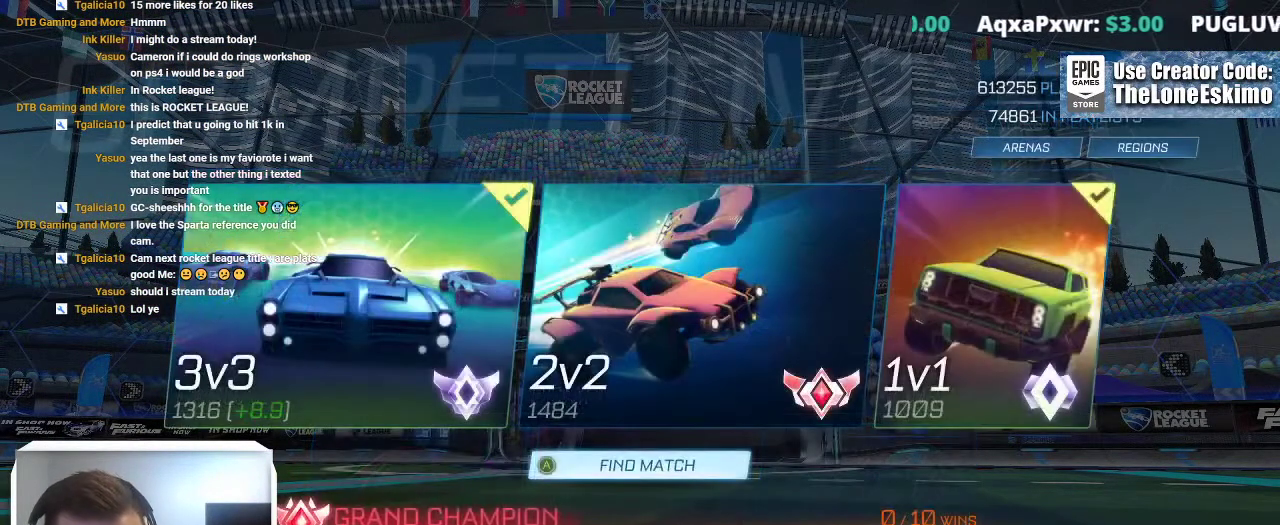
{"buttons": [], "left_stick": "center", "right_stick": "center", "events": [[217, "A", "down"], [367, "A", "up"]]}
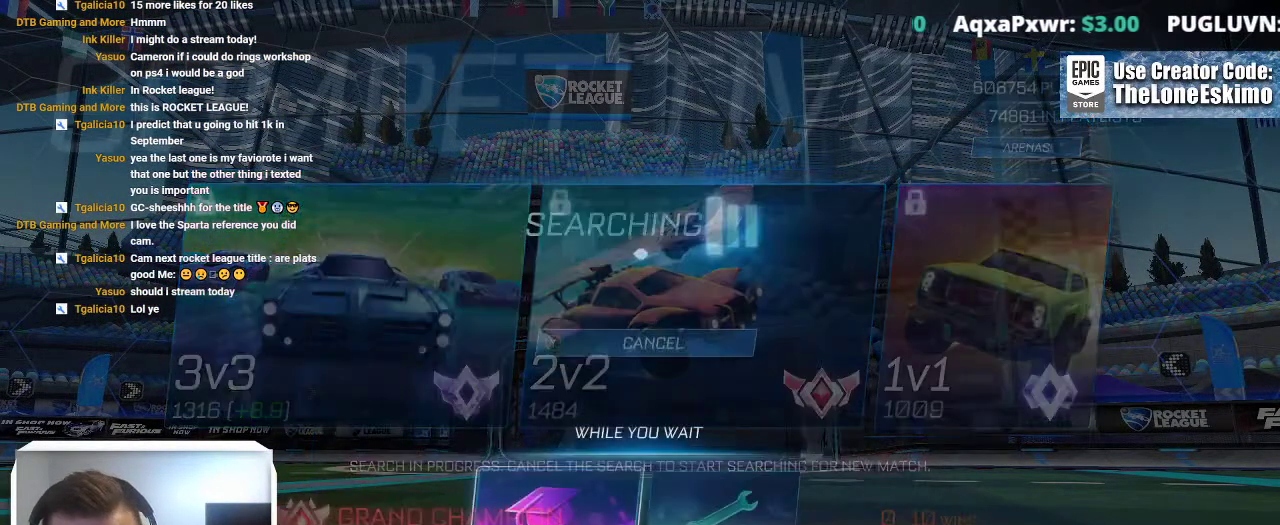
{"buttons": ["A"], "left_stick": "center", "right_stick": "center", "events": [[233, "A", "down"], [400, "A", "up"], [500, "A", "down"]]}
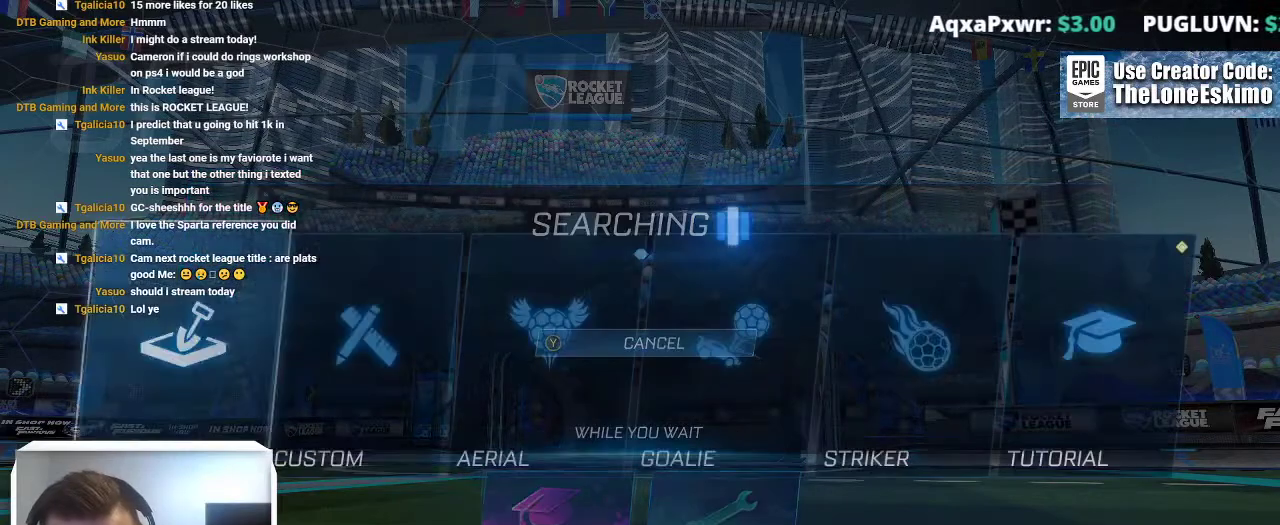
{"buttons": [], "left_stick": "center", "right_stick": "center", "events": [[150, "A", "up"], [283, "A", "down"], [417, "A", "up"]]}
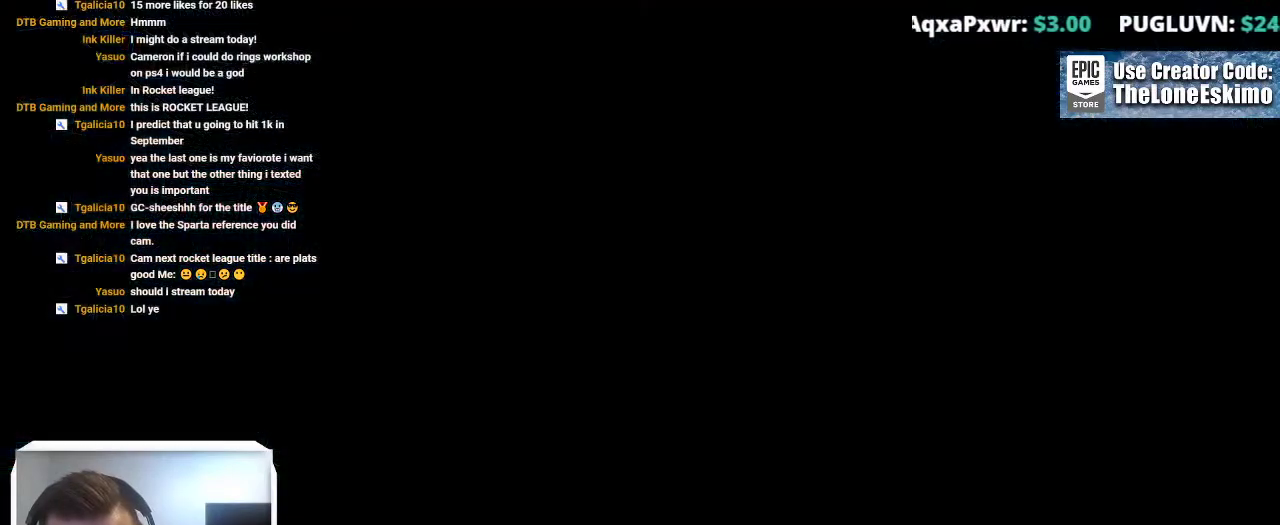
{"buttons": [], "left_stick": "center", "right_stick": "center", "events": []}
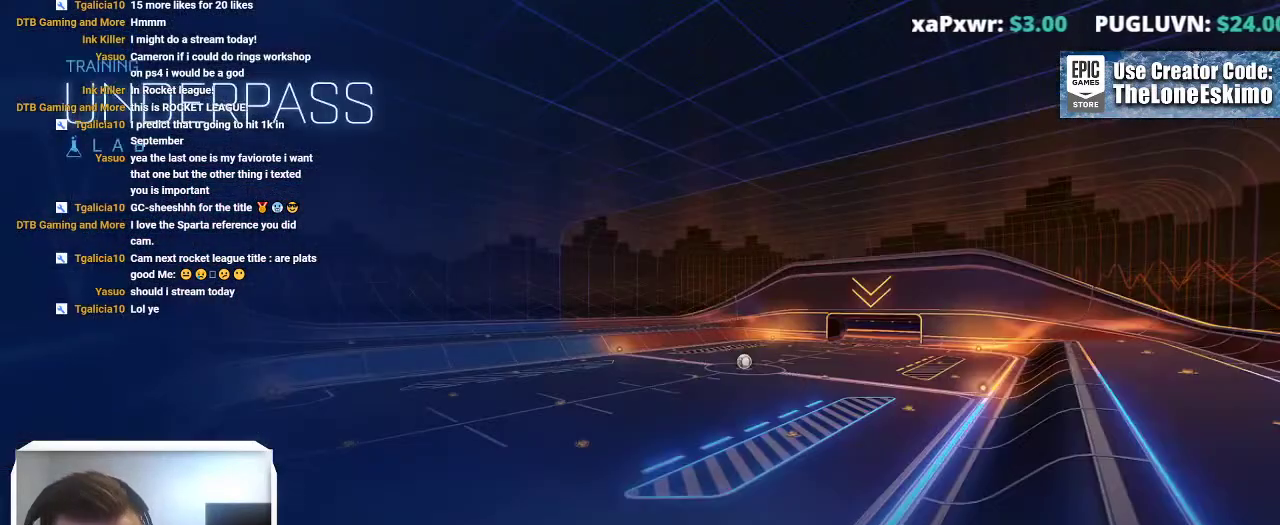
{"buttons": [], "left_stick": "center", "right_stick": "center", "events": []}
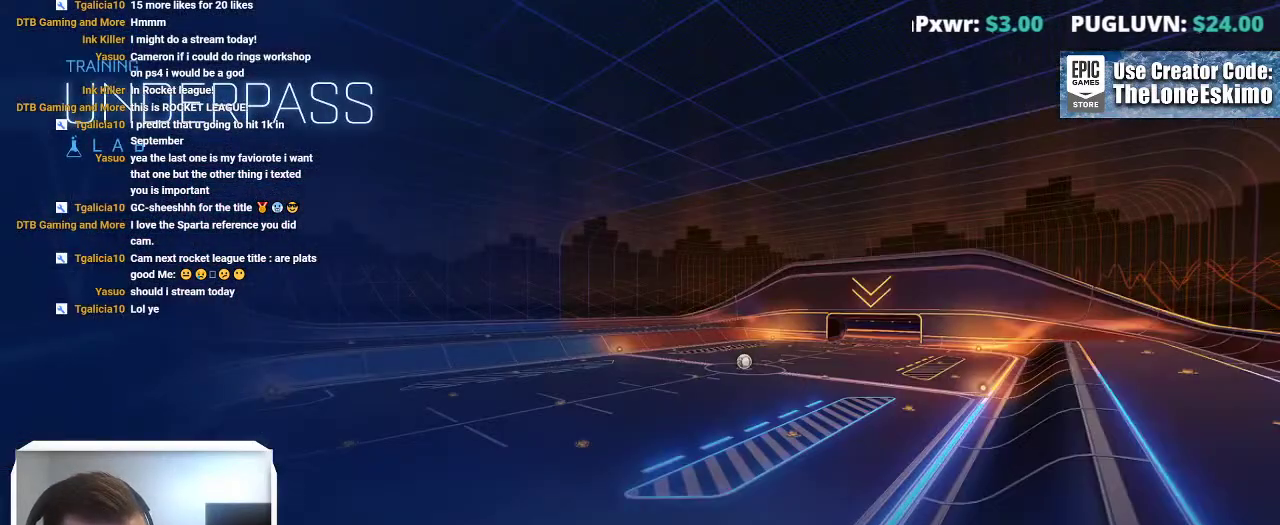
{"buttons": [], "left_stick": "center", "right_stick": "center", "events": []}
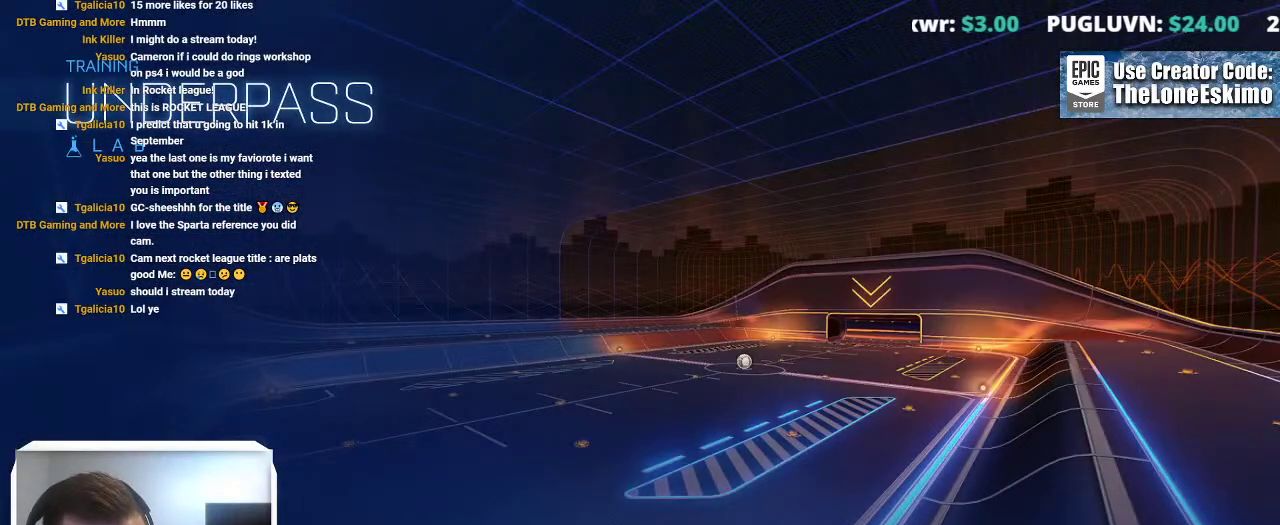
{"buttons": [], "left_stick": "center", "right_stick": "center", "events": []}
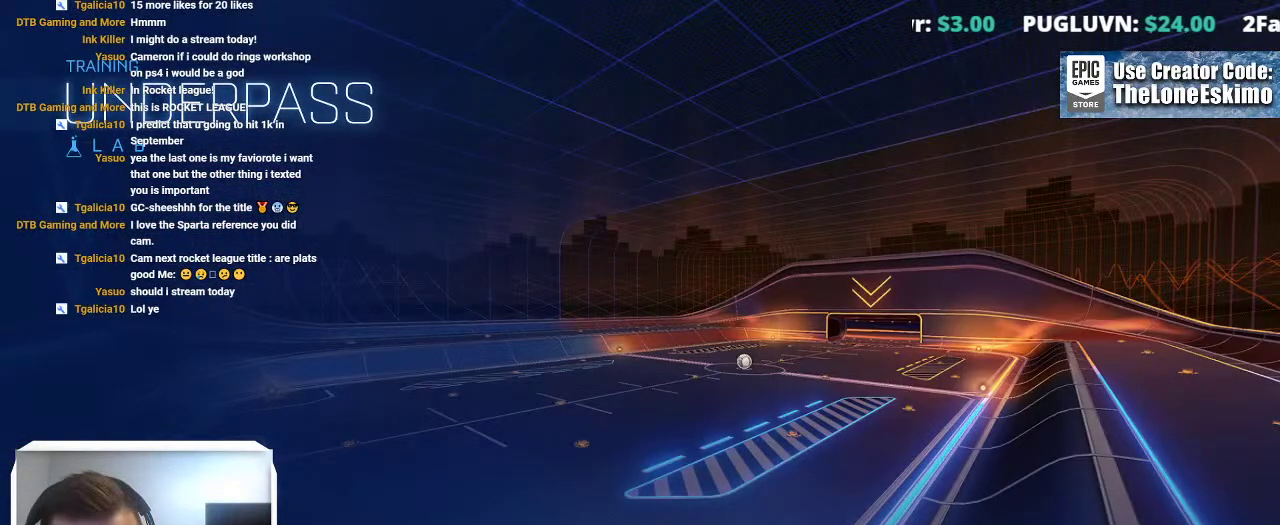
{"buttons": [], "left_stick": "center", "right_stick": "center", "events": []}
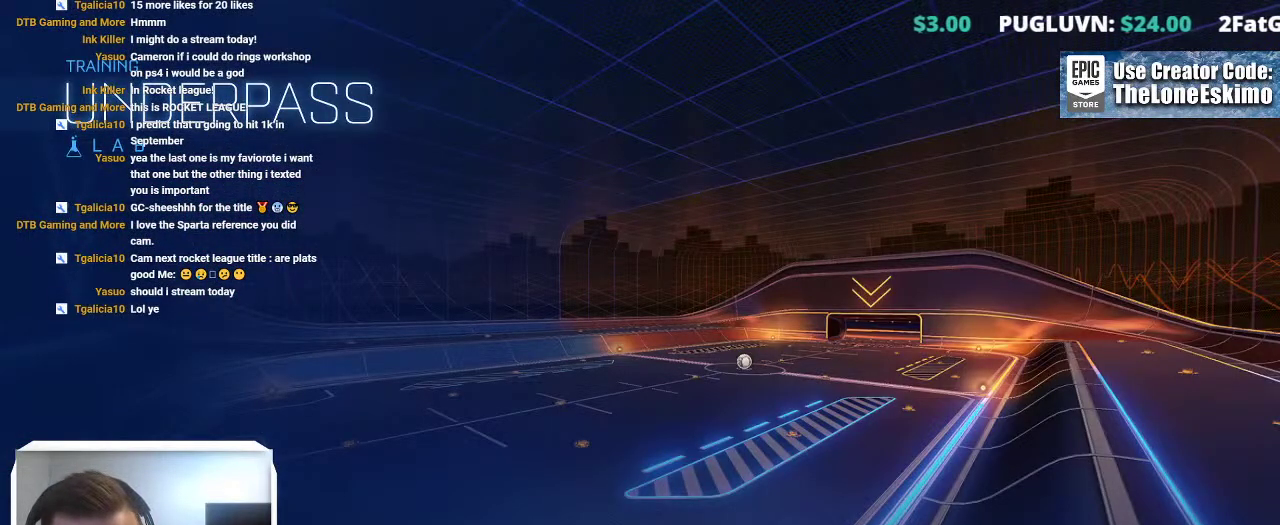
{"buttons": [], "left_stick": "center", "right_stick": "center", "events": []}
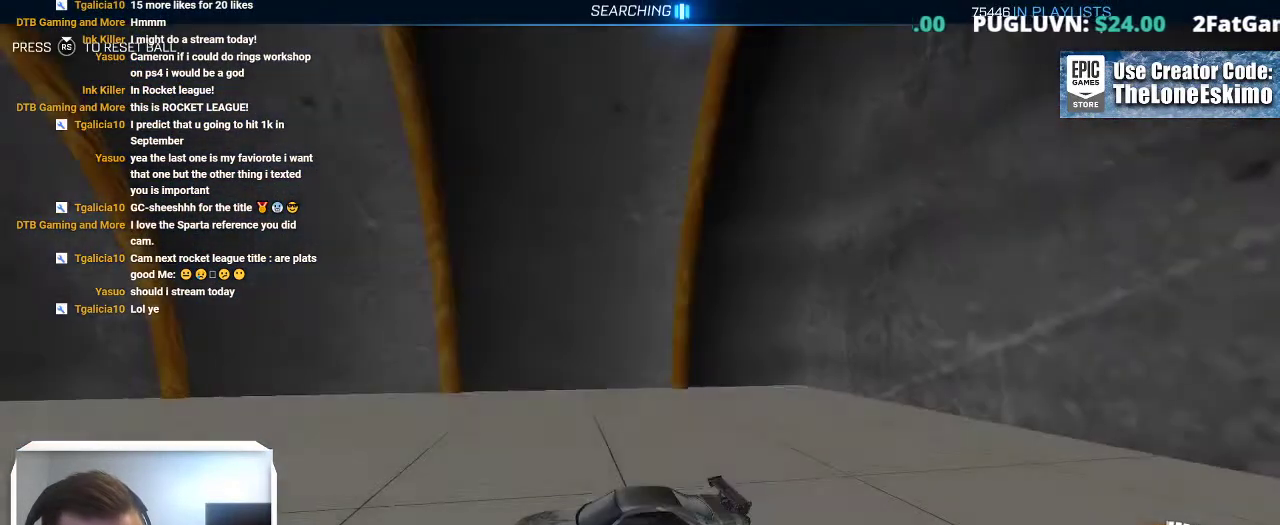
{"buttons": ["B"], "left_stick": "center", "right_stick": "center", "events": [[217, "Y", "down"], [350, "Y", "up"], [467, "B", "down"]]}
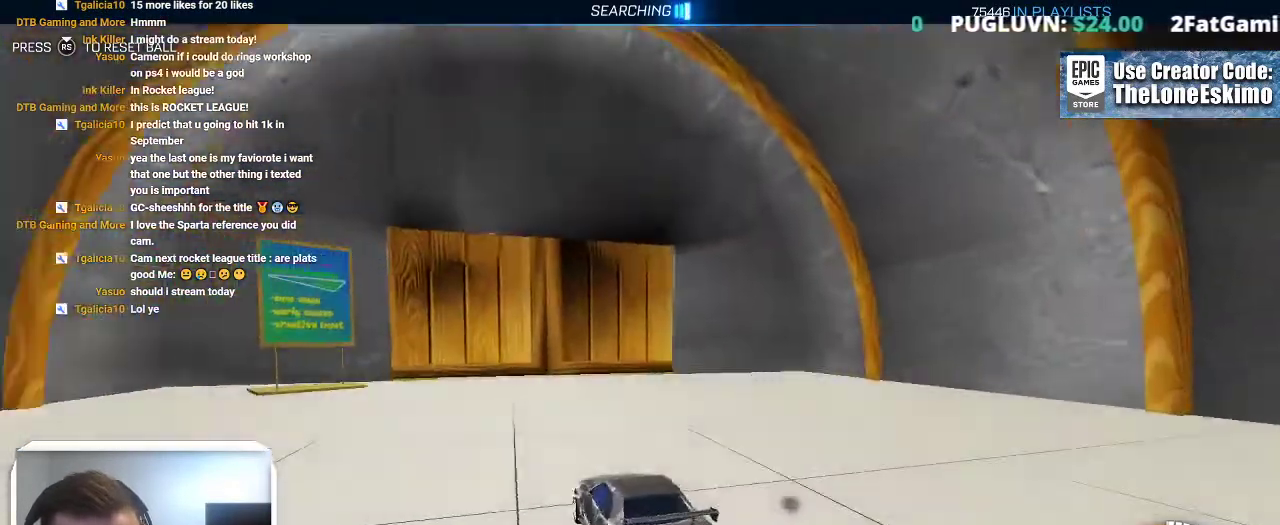
{"buttons": ["B"], "left_stick": "center", "right_stick": "center", "events": [[300, "left_stick", "right"], [367, "left_stick", "center"]]}
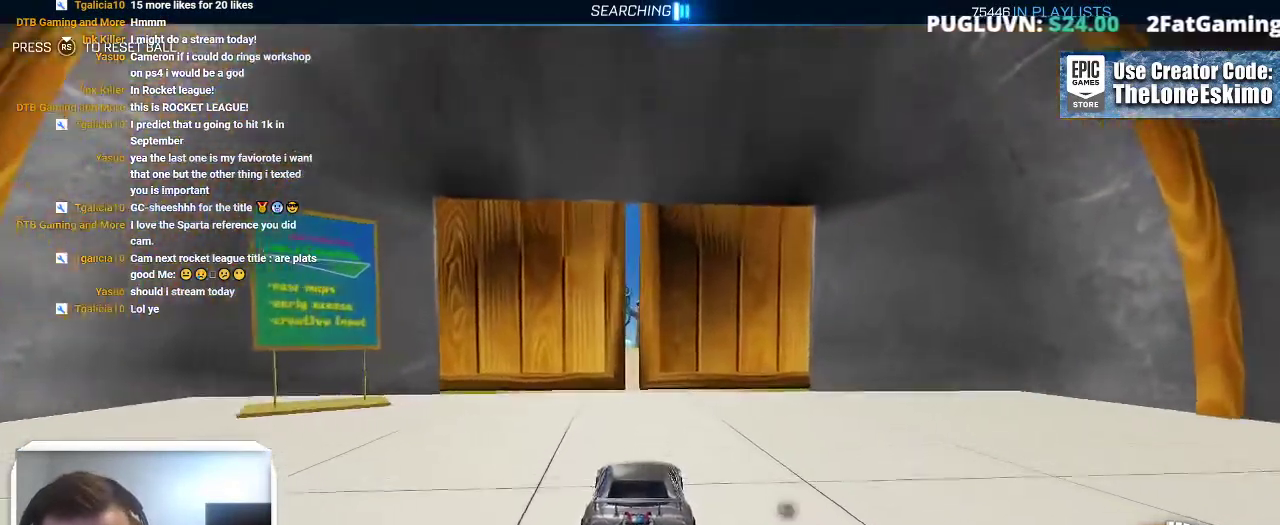
{"buttons": [], "left_stick": "center", "right_stick": "center", "events": [[300, "left_stick", "left"], [367, "left_stick", "center"], [383, "B", "up"]]}
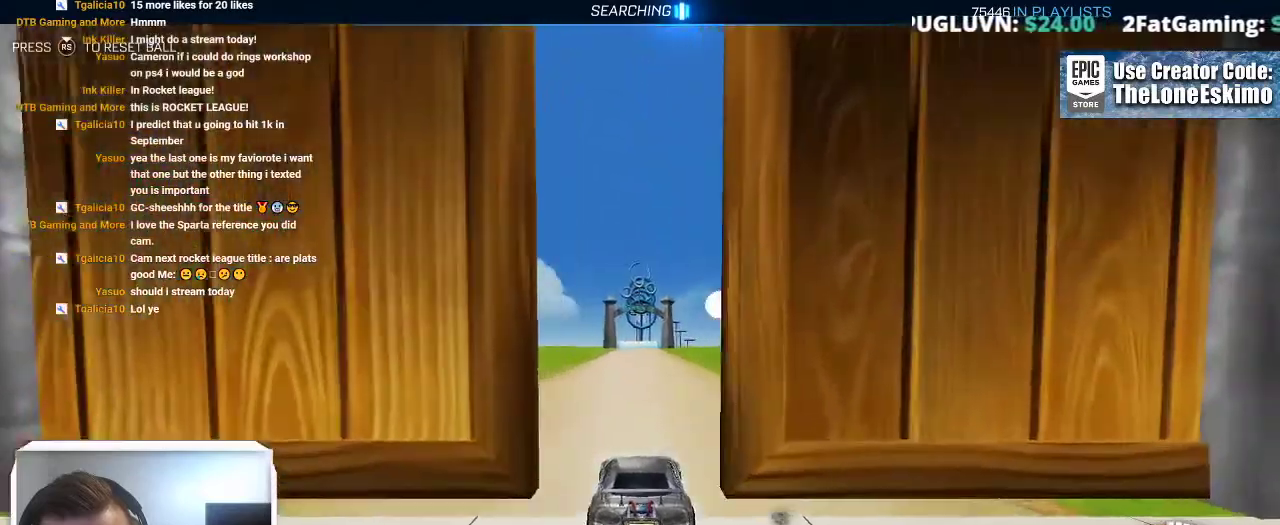
{"buttons": ["B", "L1"], "left_stick": "right", "right_stick": "center", "events": [[133, "left_stick", "down"], [150, "A", "down"], [283, "left_stick", "down-right"], [350, "B", "down"], [383, "A", "up"], [383, "L1", "down"], [433, "left_stick", "right"]]}
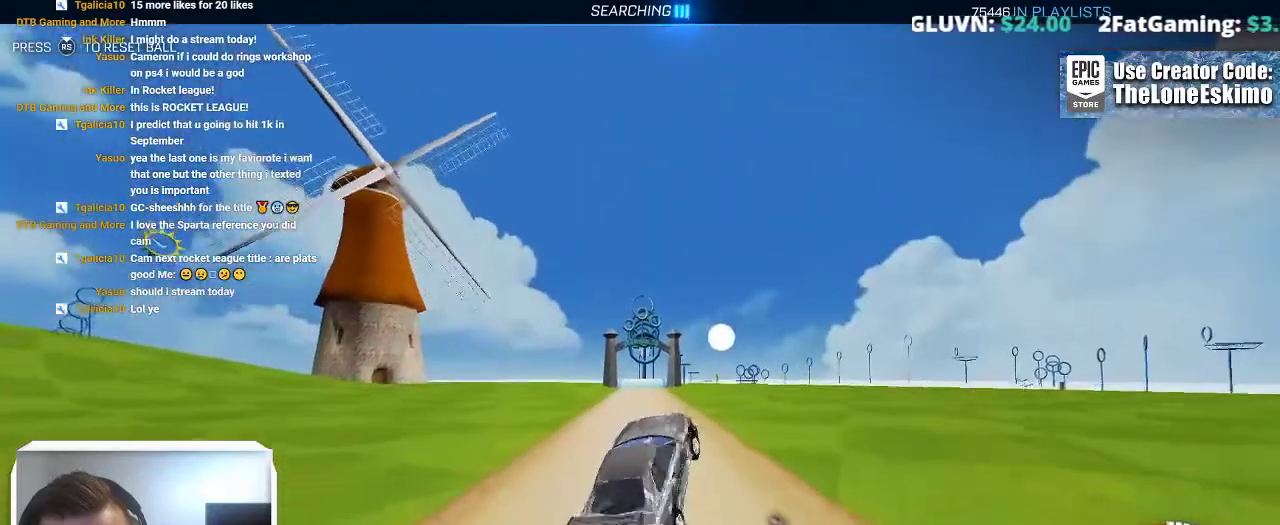
{"buttons": ["B", "L1"], "left_stick": "right", "right_stick": "center", "events": []}
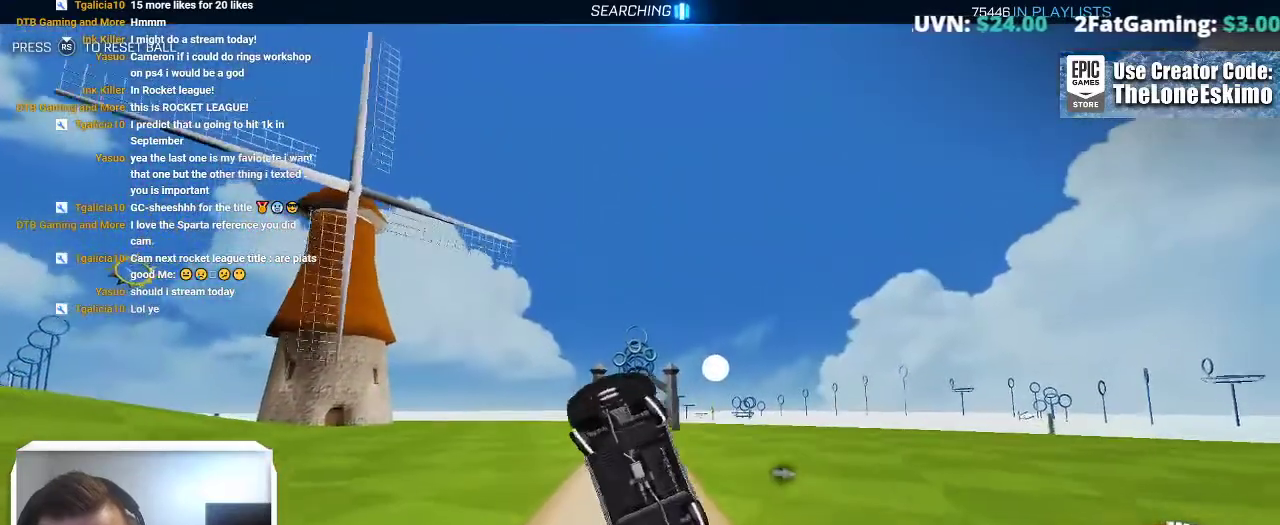
{"buttons": ["B", "L1"], "left_stick": "right", "right_stick": "center", "events": [[133, "left_stick", "down-right"], [350, "left_stick", "right"]]}
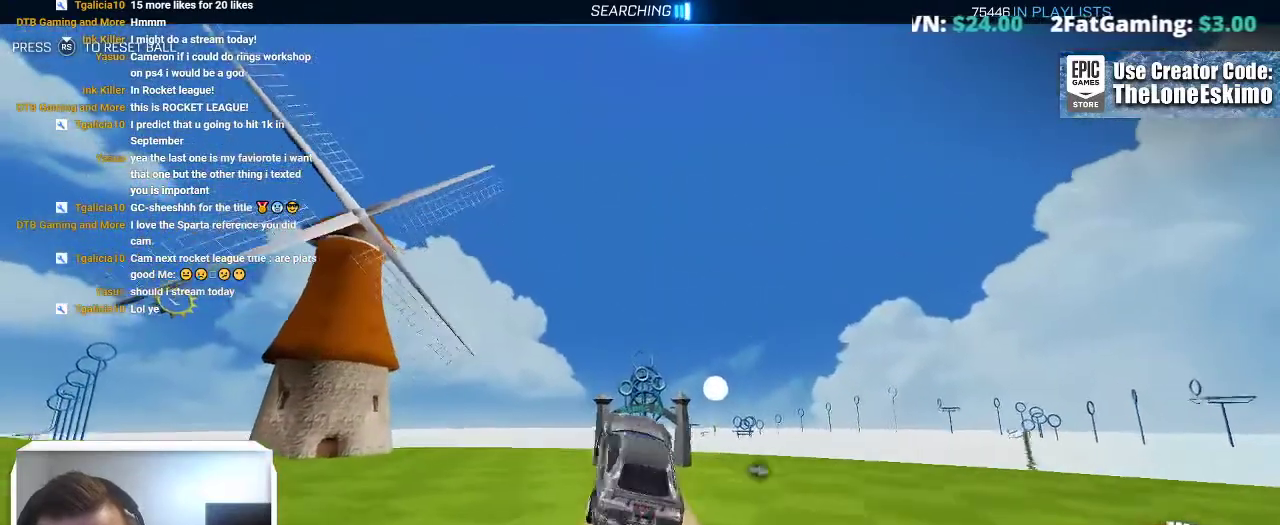
{"buttons": ["B", "L1"], "left_stick": "down-right", "right_stick": "center", "events": [[100, "left_stick", "up-right"], [167, "left_stick", "right"], [500, "left_stick", "down-right"]]}
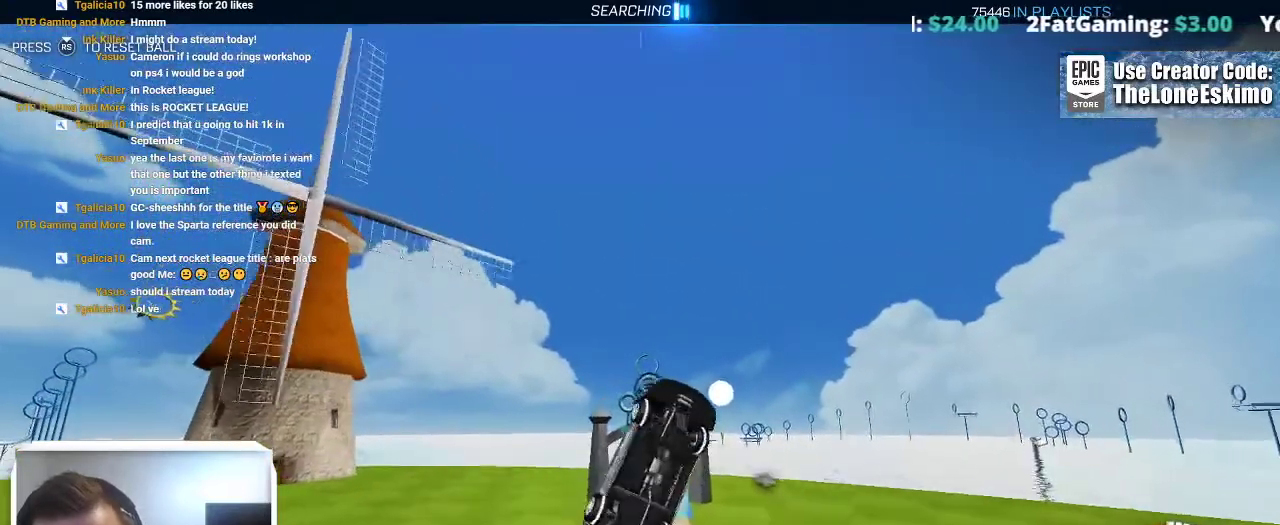
{"buttons": ["B", "L1"], "left_stick": "down-right", "right_stick": "center", "events": []}